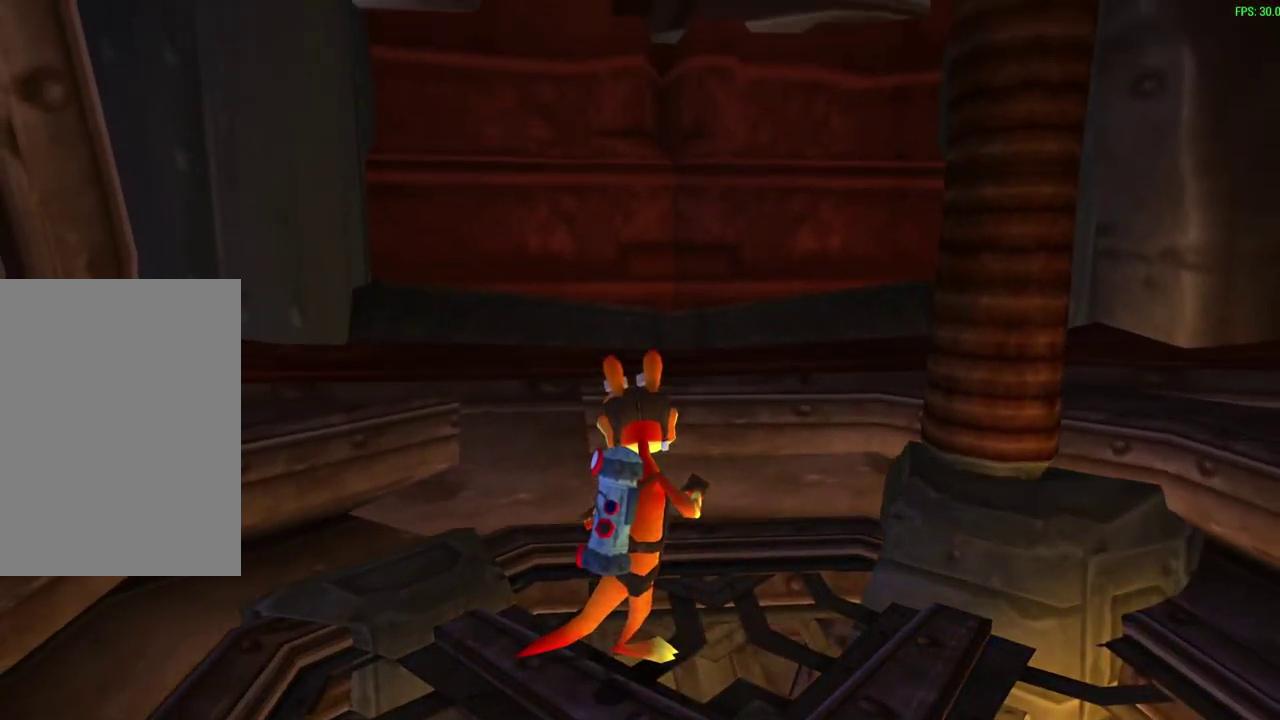
Gameplay with a controller (PlayStation layout); each line is a JSON object with the inputs held at the frame after it (dt_ms = milliseconds from this image to that frame). "events" lists button and stick changes between this image and that frame as [ms after this image, input, new state], when the widget could be followed in between. Not read: right_stick.
{"dt_ms": 600, "buttons": [], "left_stick": "up", "events": [[467, "left_stick", "up"]]}
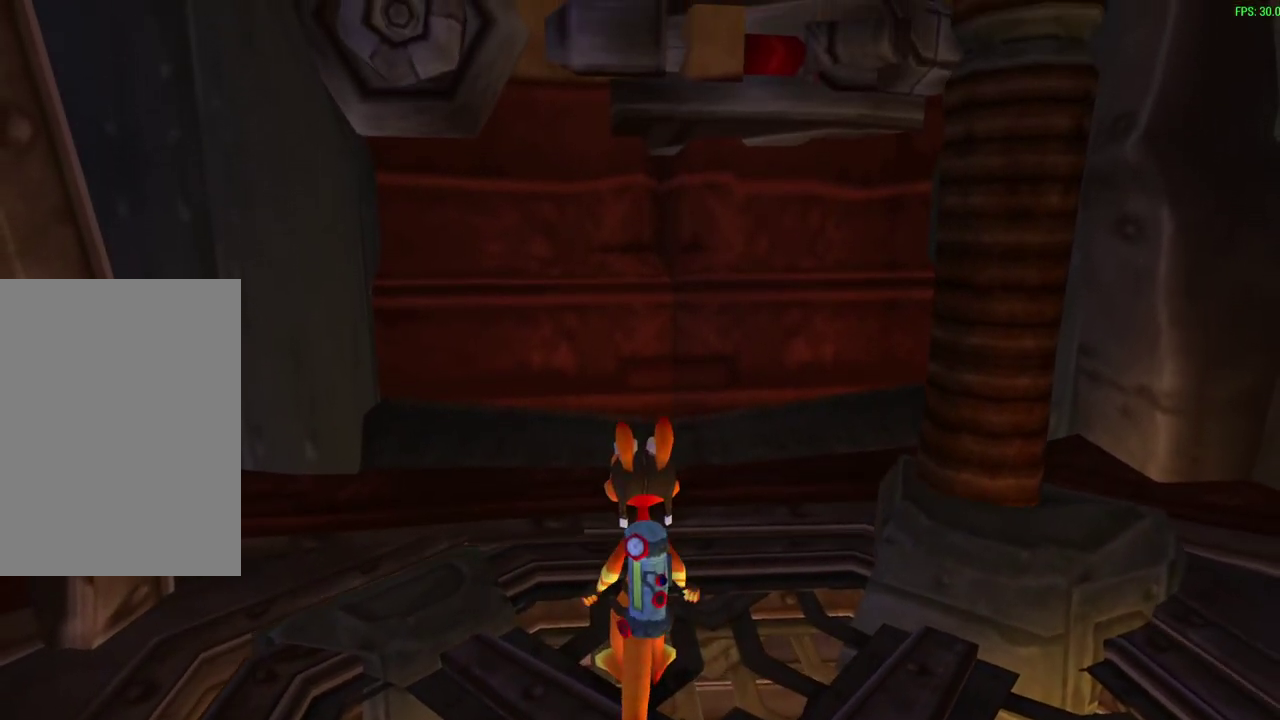
{"dt_ms": 600, "buttons": [], "left_stick": "up", "events": []}
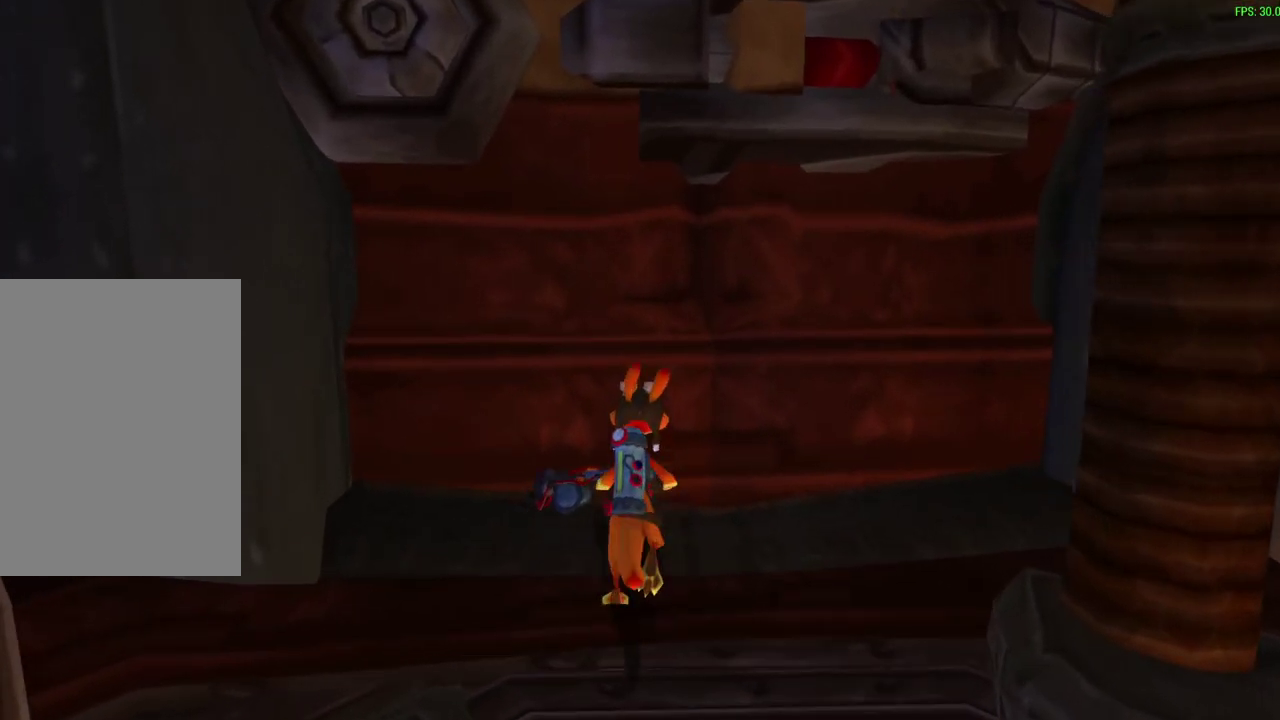
{"dt_ms": 500, "buttons": [], "left_stick": "up", "events": []}
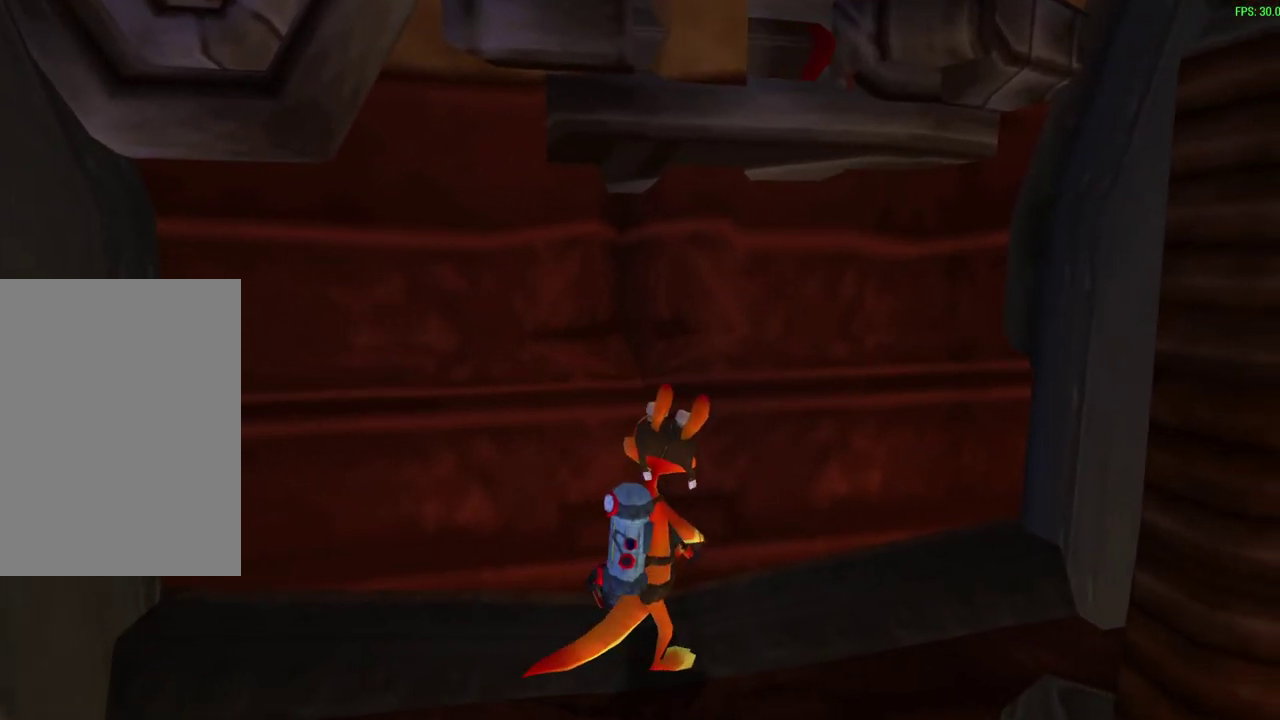
{"dt_ms": 500, "buttons": [], "left_stick": "up", "events": []}
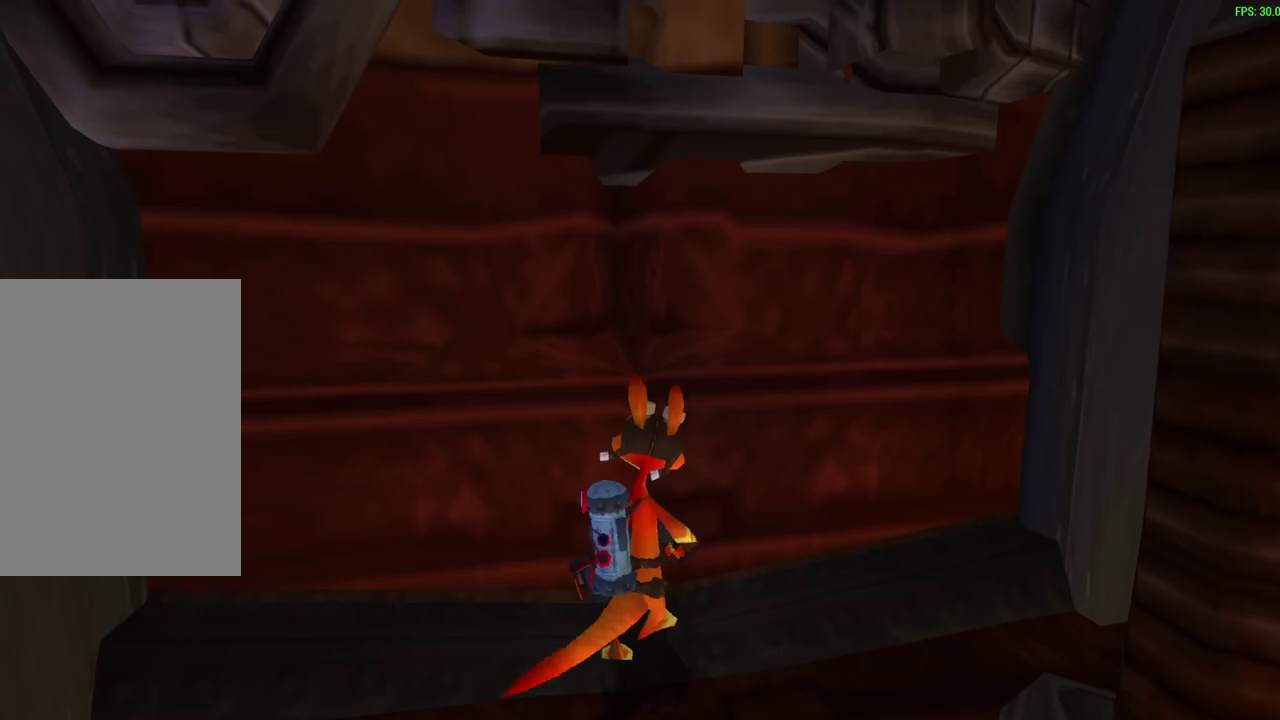
{"dt_ms": 500, "buttons": ["CROSS"], "left_stick": "up", "events": [[467, "CROSS", "down"]]}
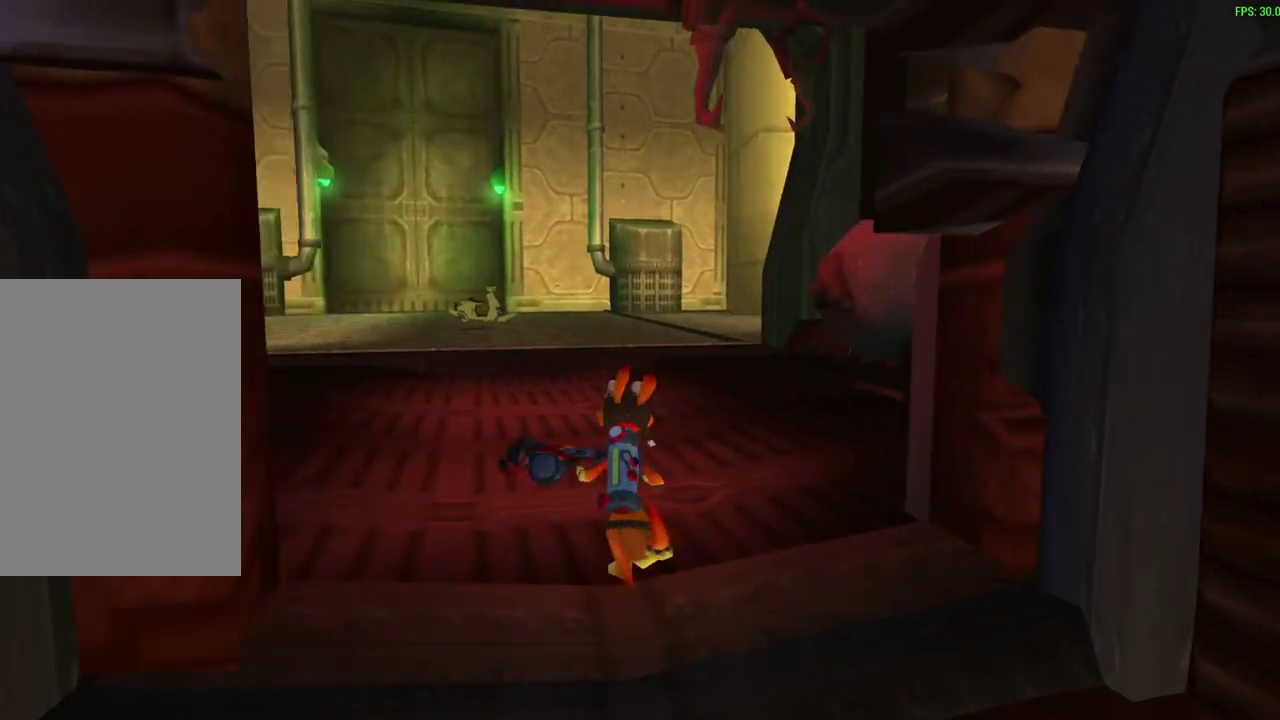
{"dt_ms": 500, "buttons": [], "left_stick": "up", "events": [[50, "R1", "down"], [167, "CROSS", "up"], [167, "R1", "up"], [350, "R1", "down"], [433, "R1", "up"]]}
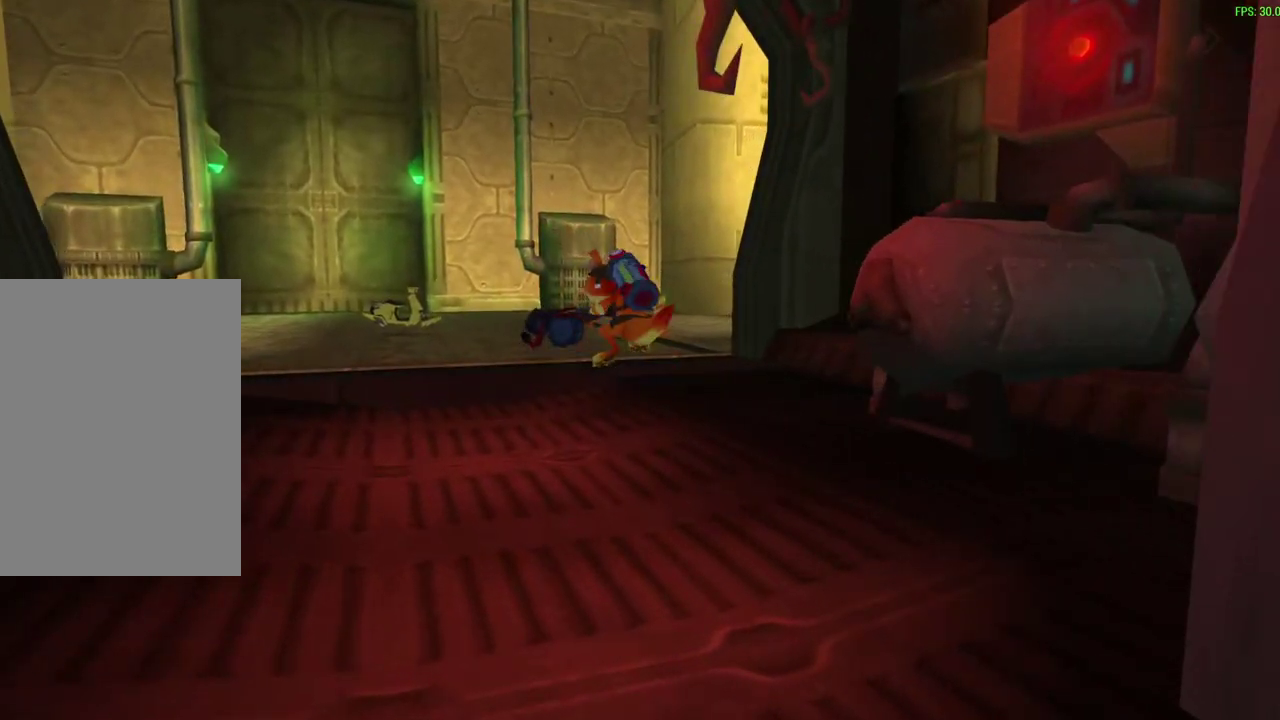
{"dt_ms": 600, "buttons": ["R1"], "left_stick": "up", "events": [[283, "CROSS", "down"], [300, "R1", "down"], [400, "CROSS", "up"], [417, "R1", "up"], [583, "R1", "down"]]}
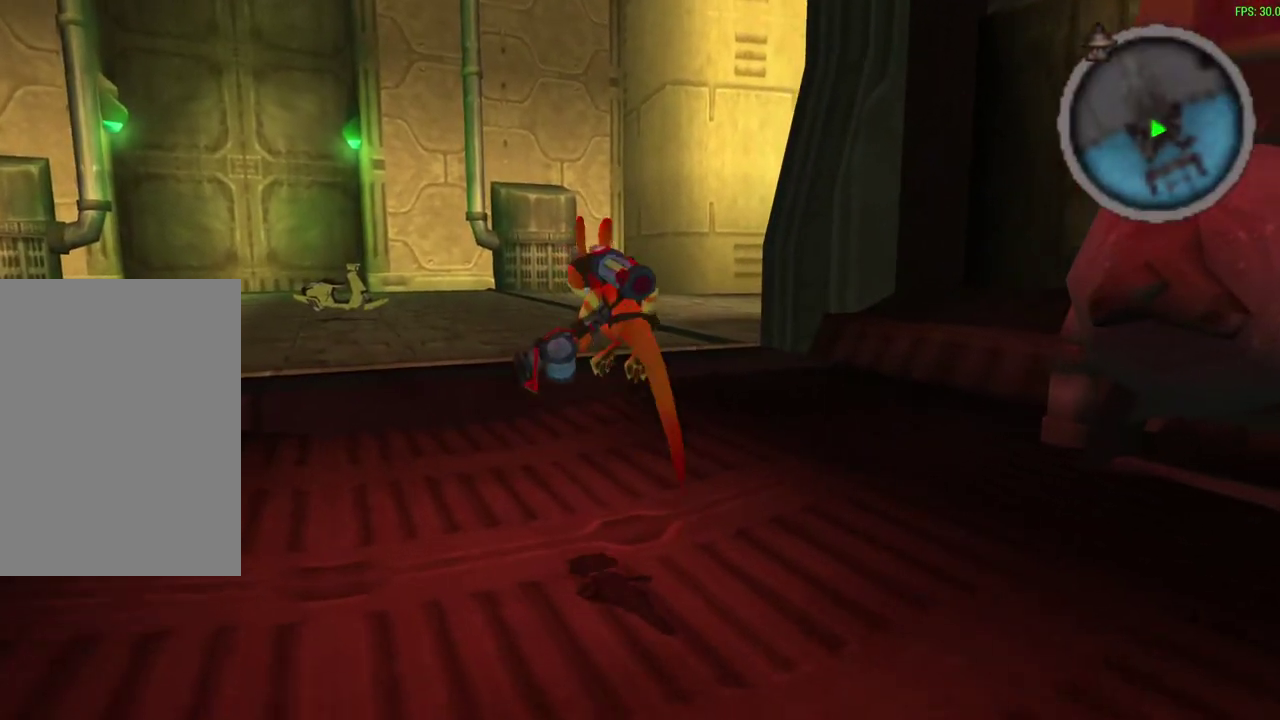
{"dt_ms": 600, "buttons": [], "left_stick": "up", "events": [[67, "R1", "up"], [483, "CROSS", "down"], [483, "R1", "down"], [567, "CROSS", "up"], [600, "R1", "up"]]}
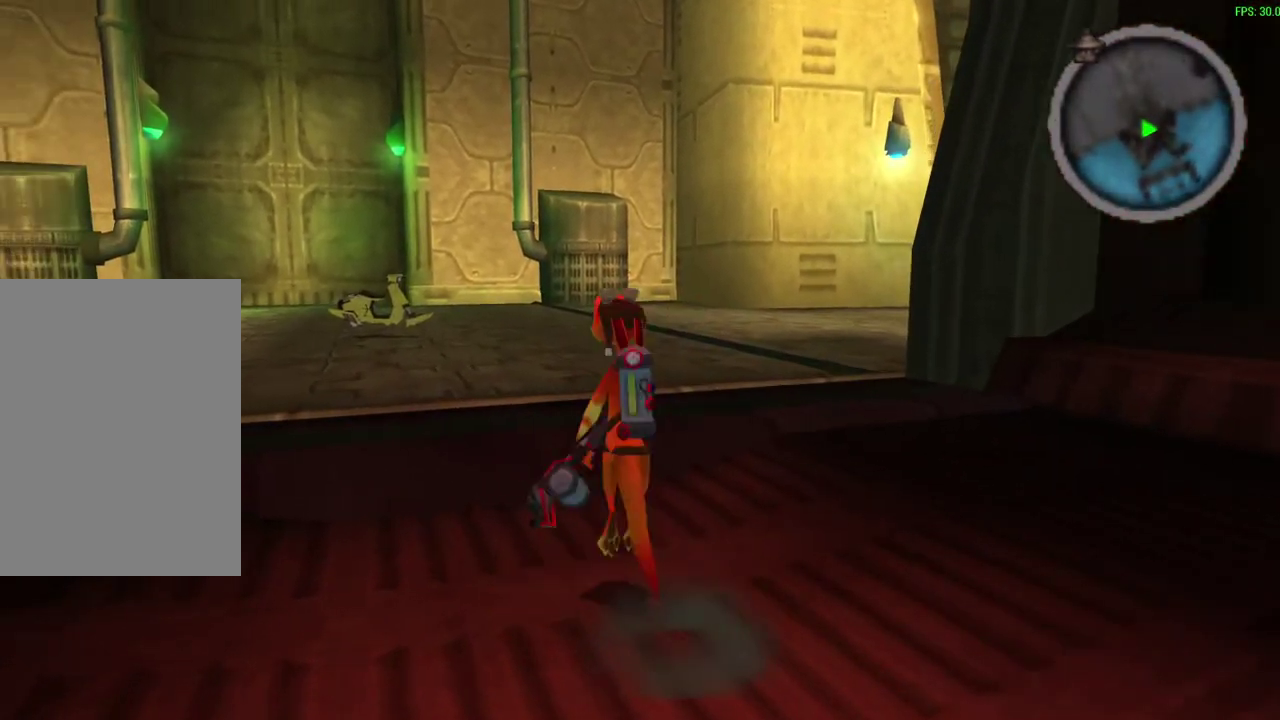
{"dt_ms": 300, "buttons": [], "left_stick": "up", "events": [[150, "R1", "down"], [250, "R1", "up"]]}
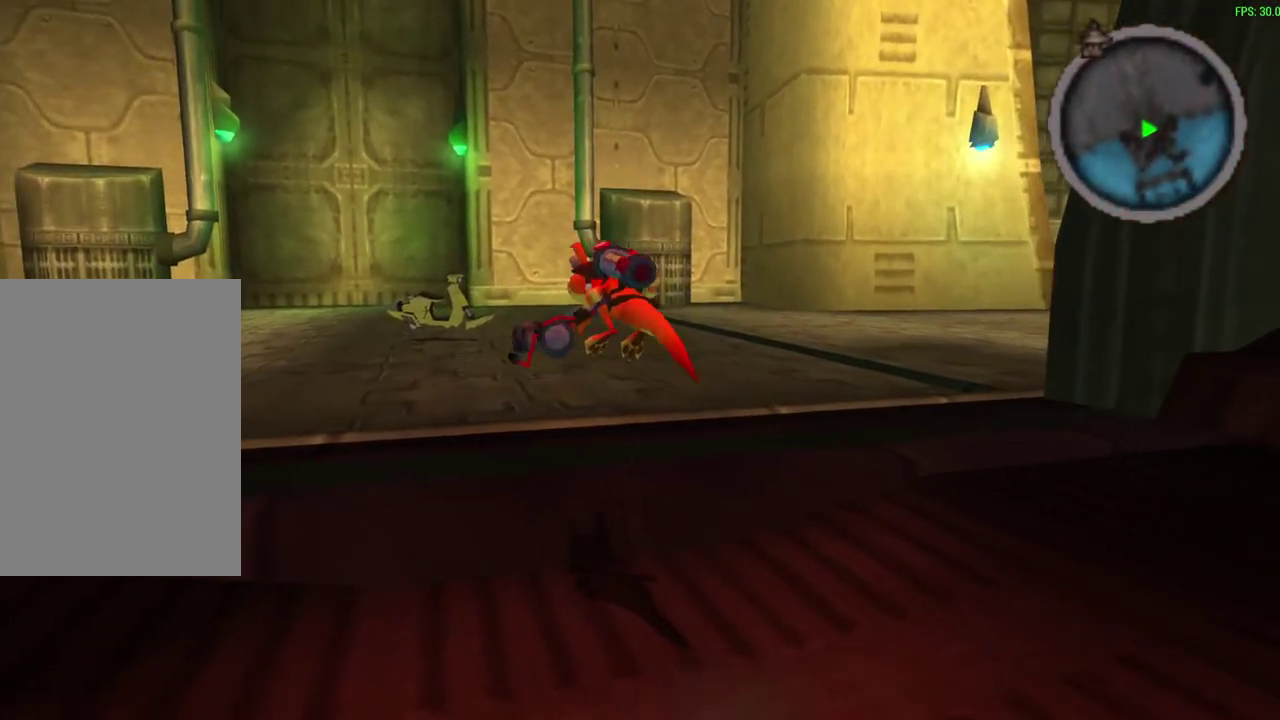
{"dt_ms": 300, "buttons": ["CROSS", "R1"], "left_stick": "up", "events": [[250, "CROSS", "down"], [267, "R1", "down"]]}
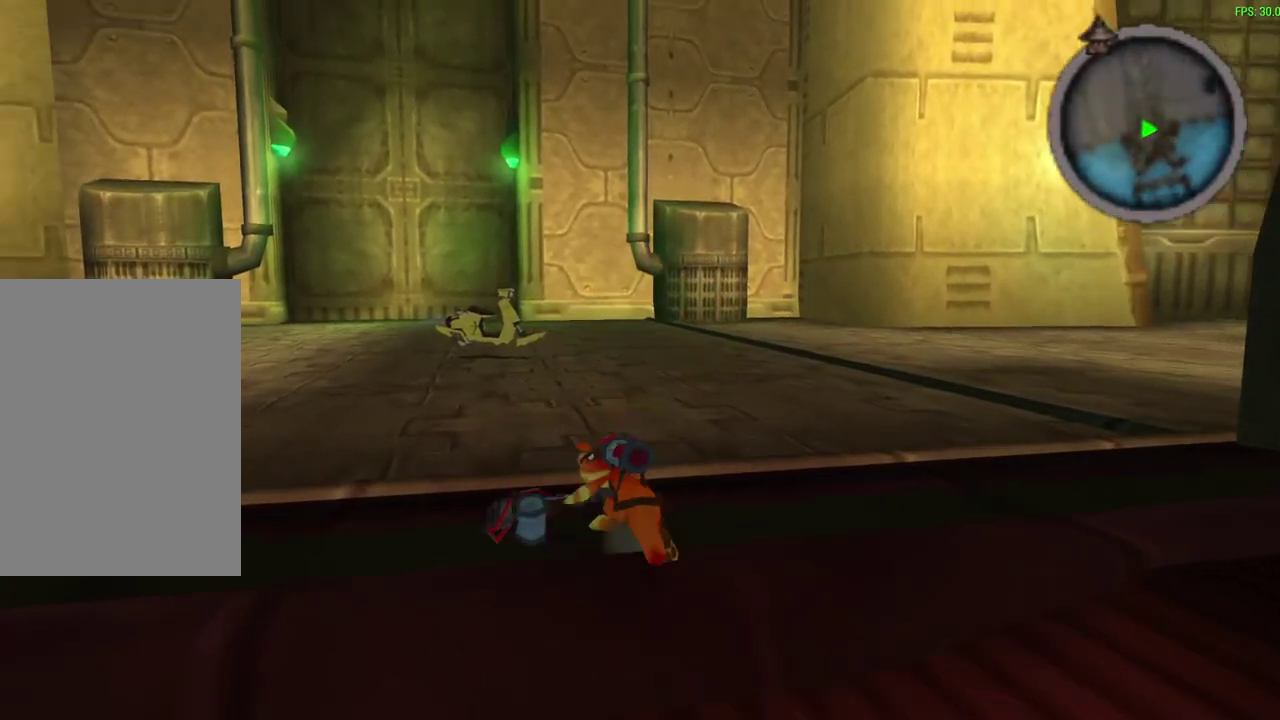
{"dt_ms": 600, "buttons": [], "left_stick": "up", "events": [[67, "CROSS", "up"], [83, "R1", "up"], [233, "R1", "down"], [317, "R1", "up"]]}
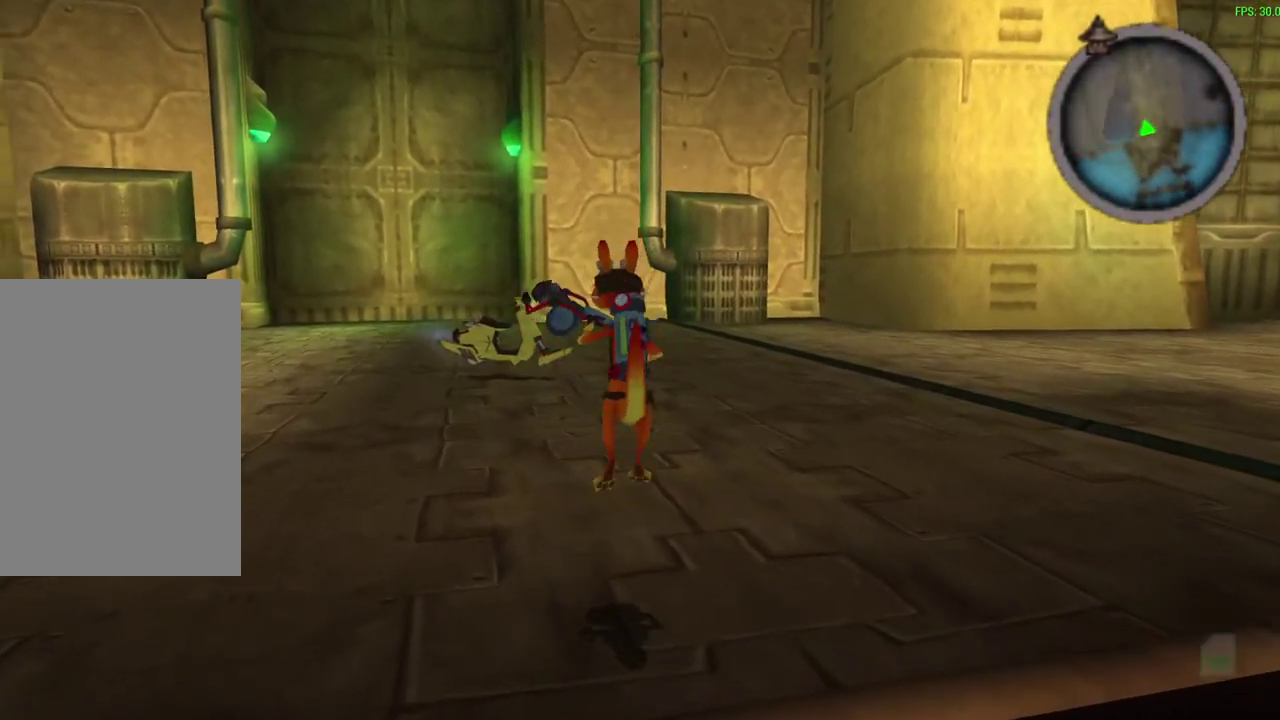
{"dt_ms": 600, "buttons": [], "left_stick": "up", "events": [[183, "CROSS", "down"], [183, "R1", "down"], [300, "CROSS", "up"], [317, "R1", "up"], [483, "R1", "down"], [550, "R1", "up"]]}
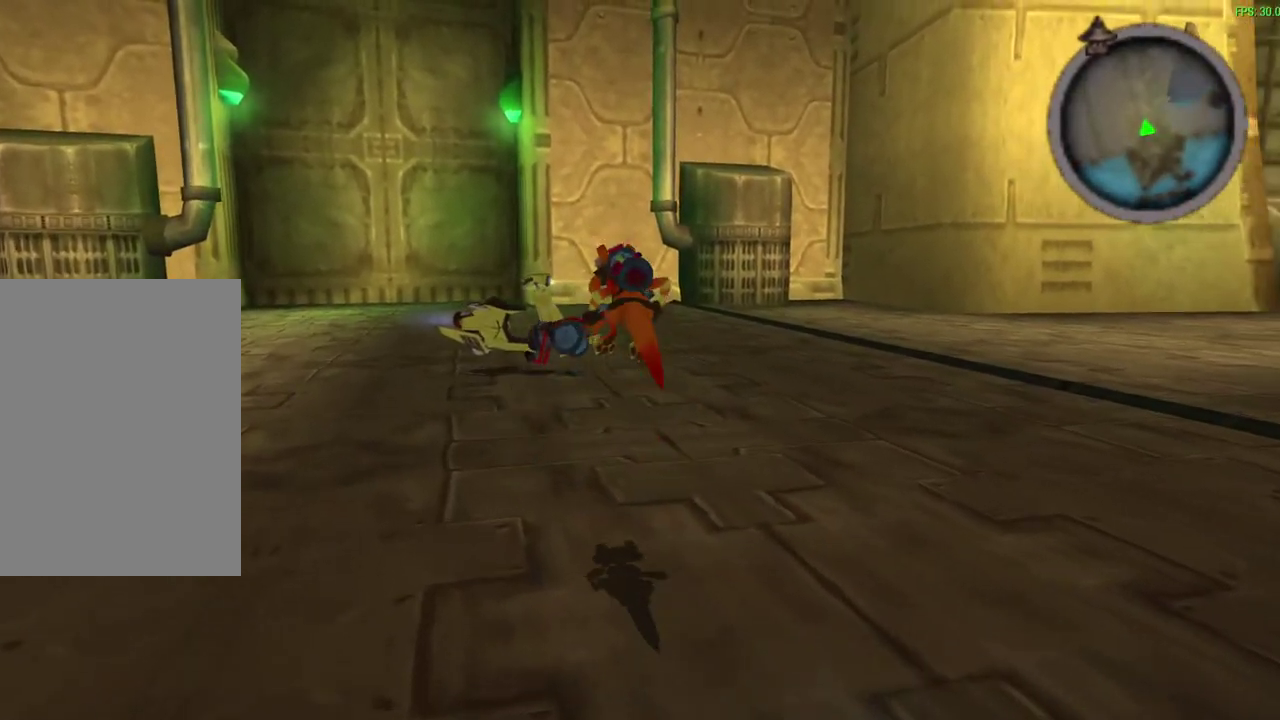
{"dt_ms": 600, "buttons": [], "left_stick": "up", "events": [[333, "CROSS", "down"], [333, "R1", "down"], [433, "CROSS", "up"], [433, "R1", "up"]]}
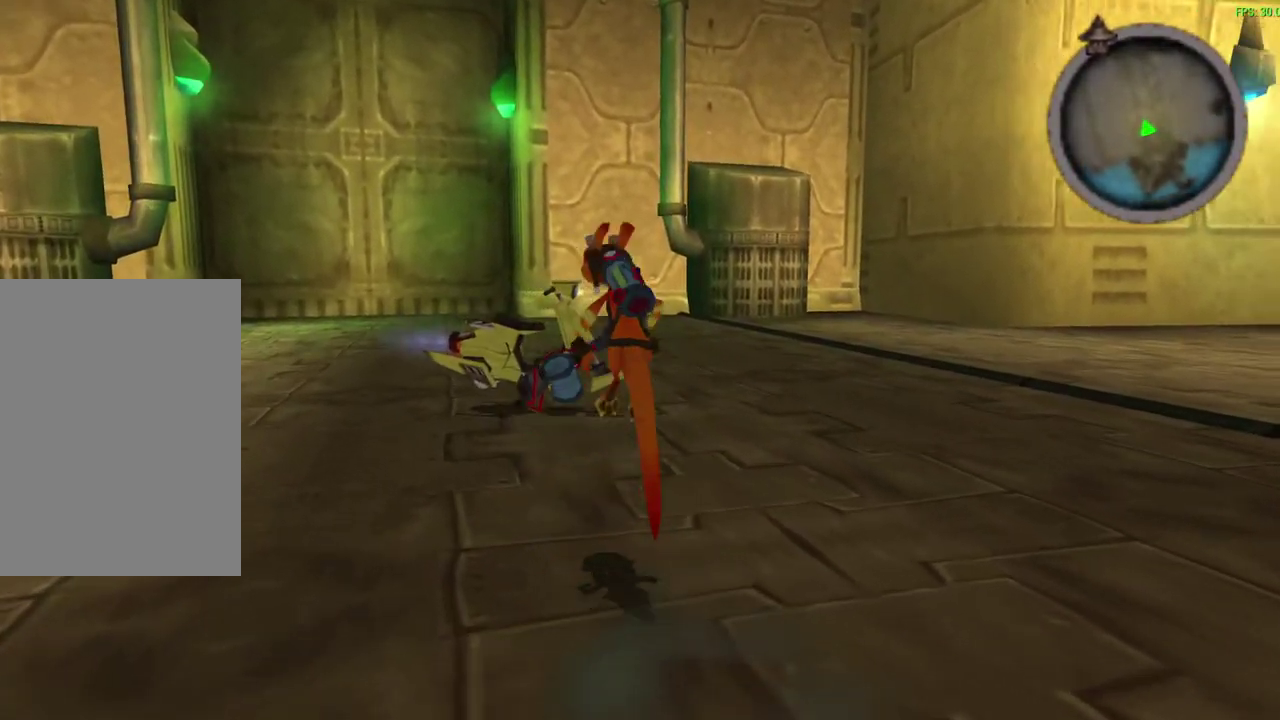
{"dt_ms": 600, "buttons": ["TRIANGLE"], "left_stick": "up", "events": [[533, "TRIANGLE", "down"]]}
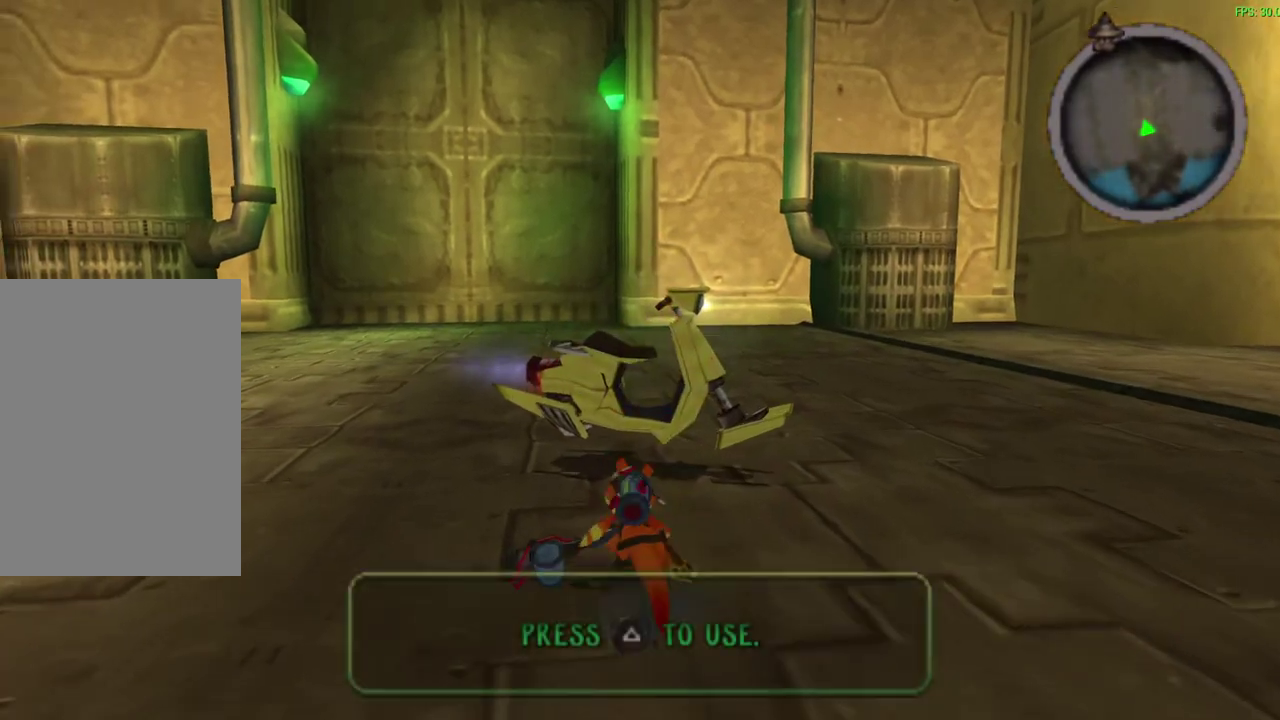
{"dt_ms": 300, "buttons": [], "left_stick": "center", "events": [[33, "TRIANGLE", "up"], [133, "TRIANGLE", "down"], [217, "TRIANGLE", "up"], [233, "left_stick", "center"]]}
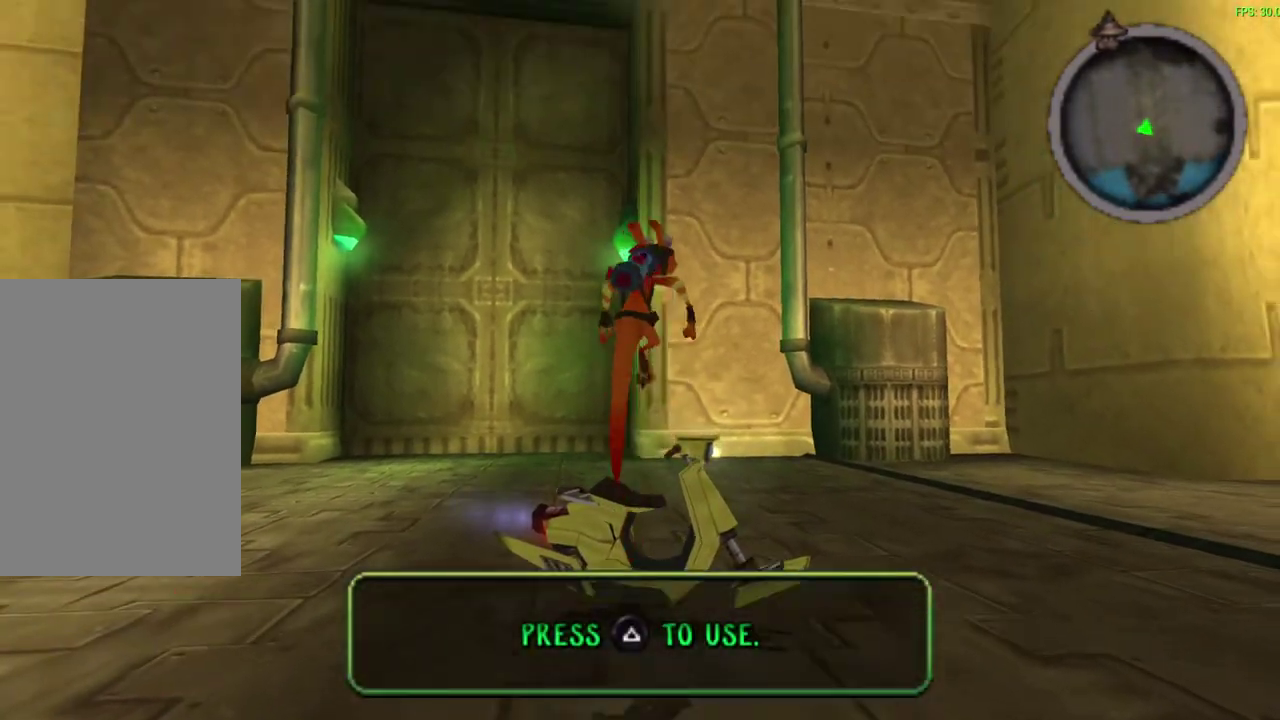
{"dt_ms": 300, "buttons": [], "left_stick": "right", "events": [[33, "left_stick", "right"]]}
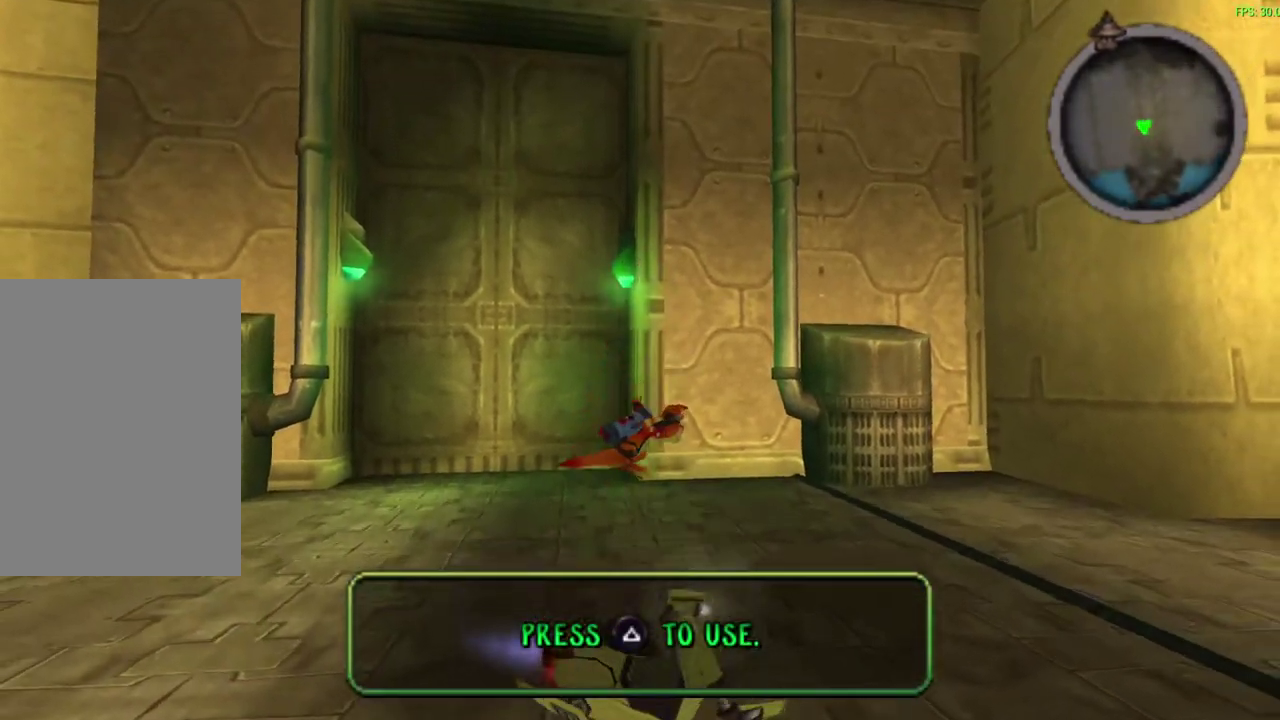
{"dt_ms": 500, "buttons": [], "left_stick": "right", "events": []}
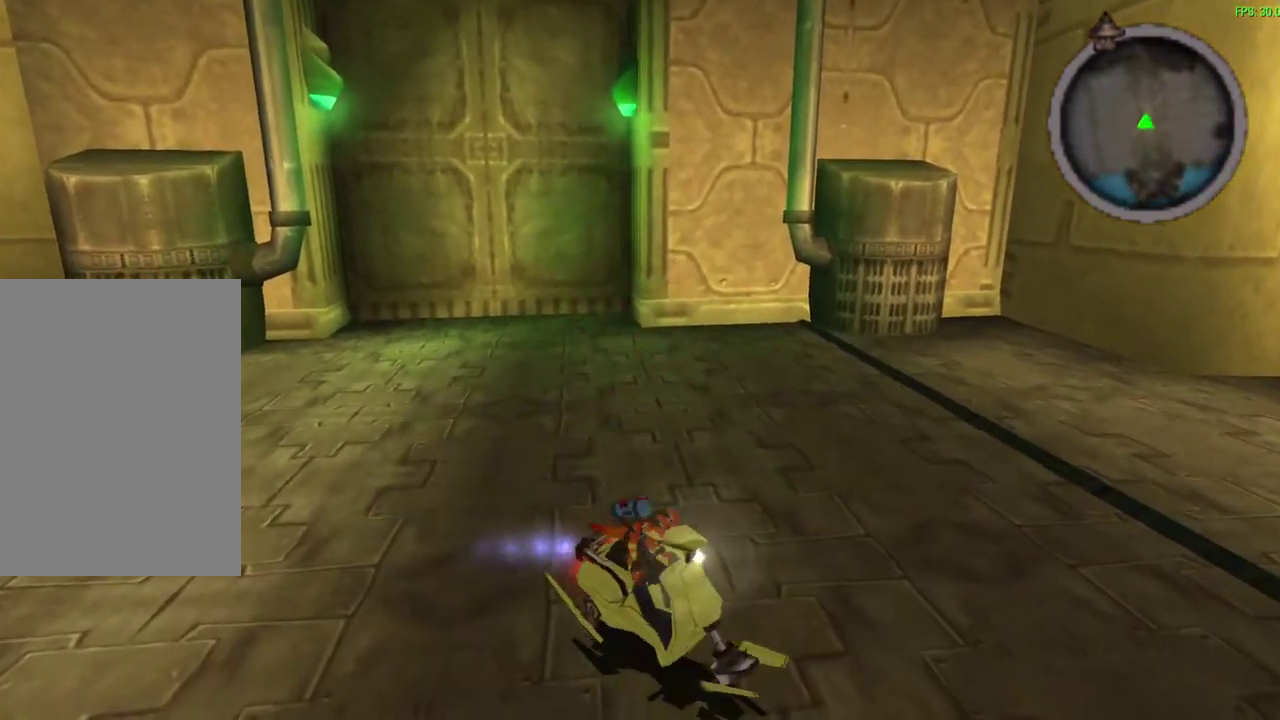
{"dt_ms": 600, "buttons": [], "left_stick": "right", "events": []}
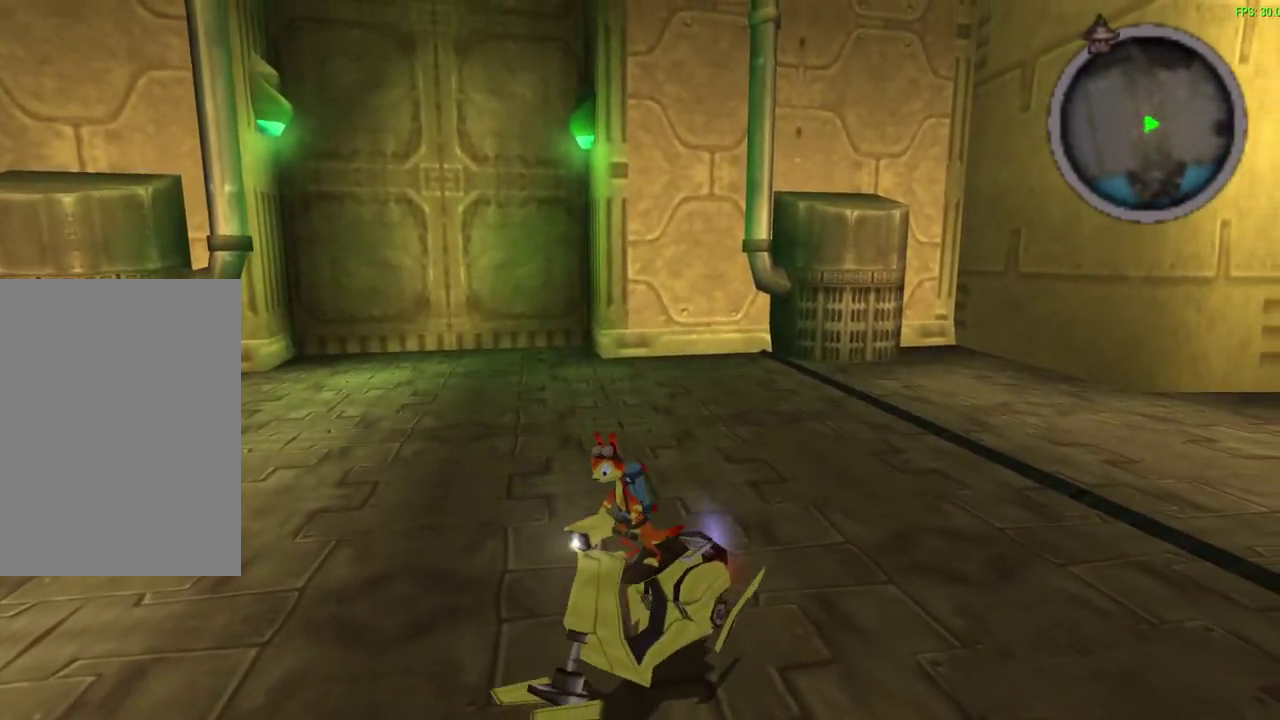
{"dt_ms": 600, "buttons": ["CROSS"], "left_stick": "center", "events": [[17, "CROSS", "down"], [250, "left_stick", "center"]]}